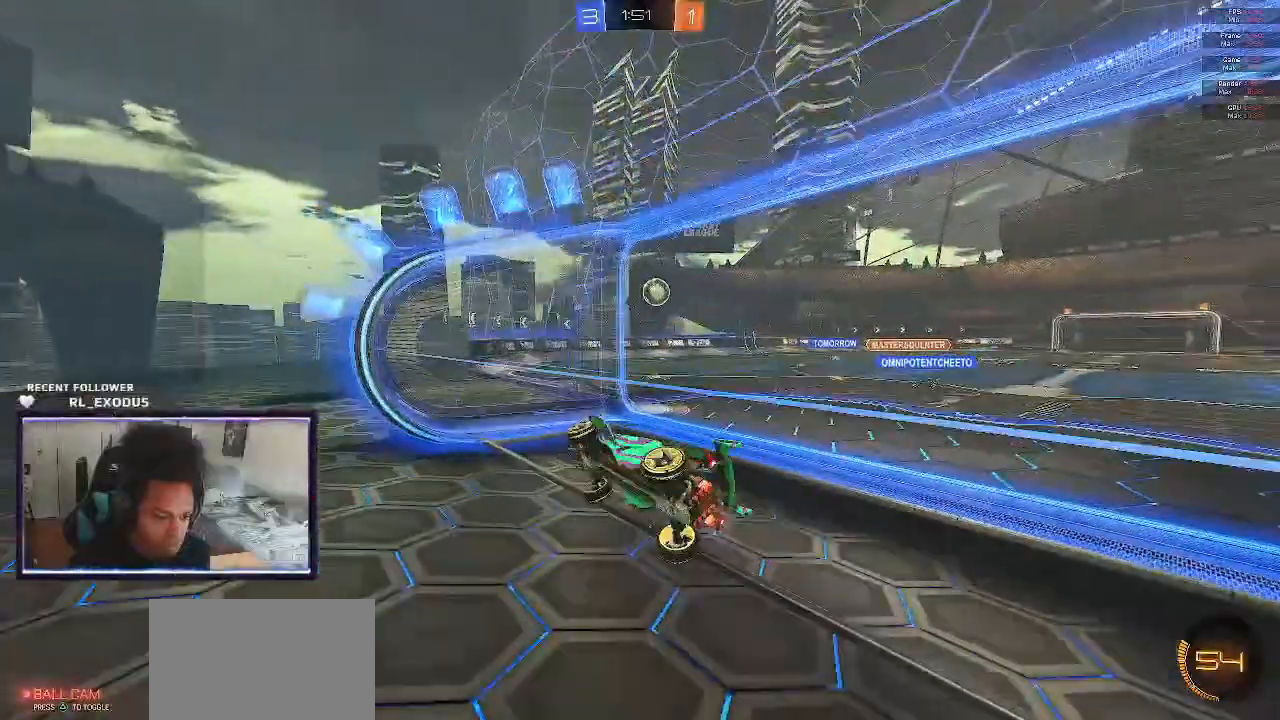
Gameplay with a controller (PlayStation layout); each line is a JSON object with the inputs held at the frame after it (dt_ms = milliseconds from this image to that frame). "events" lists button and stick changes between this image and that frame as [ms after this image, input, new state], when the widget could be followed in between. Not read: HOME.
{"dt_ms": 500, "buttons": ["R2"], "left_stick": "center", "right_stick": "center", "events": [[467, "left_stick", "center"]]}
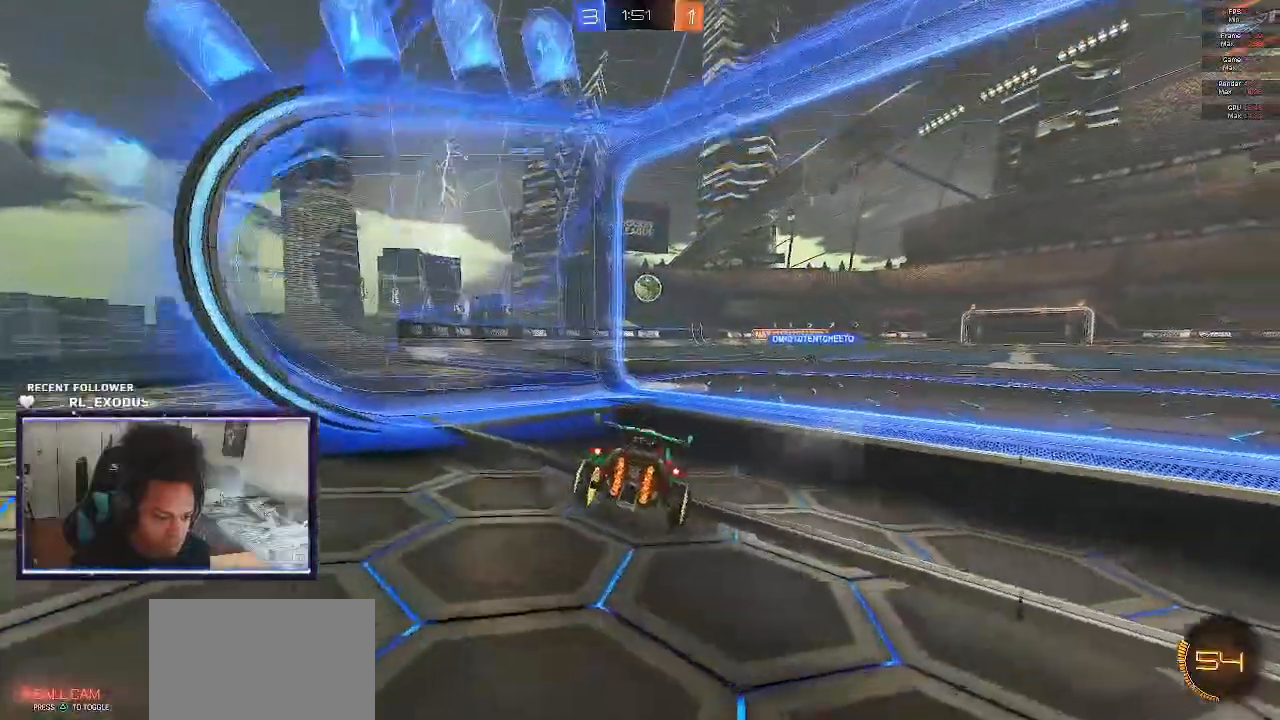
{"dt_ms": 1000, "buttons": ["R2"], "left_stick": "center", "right_stick": "center"}
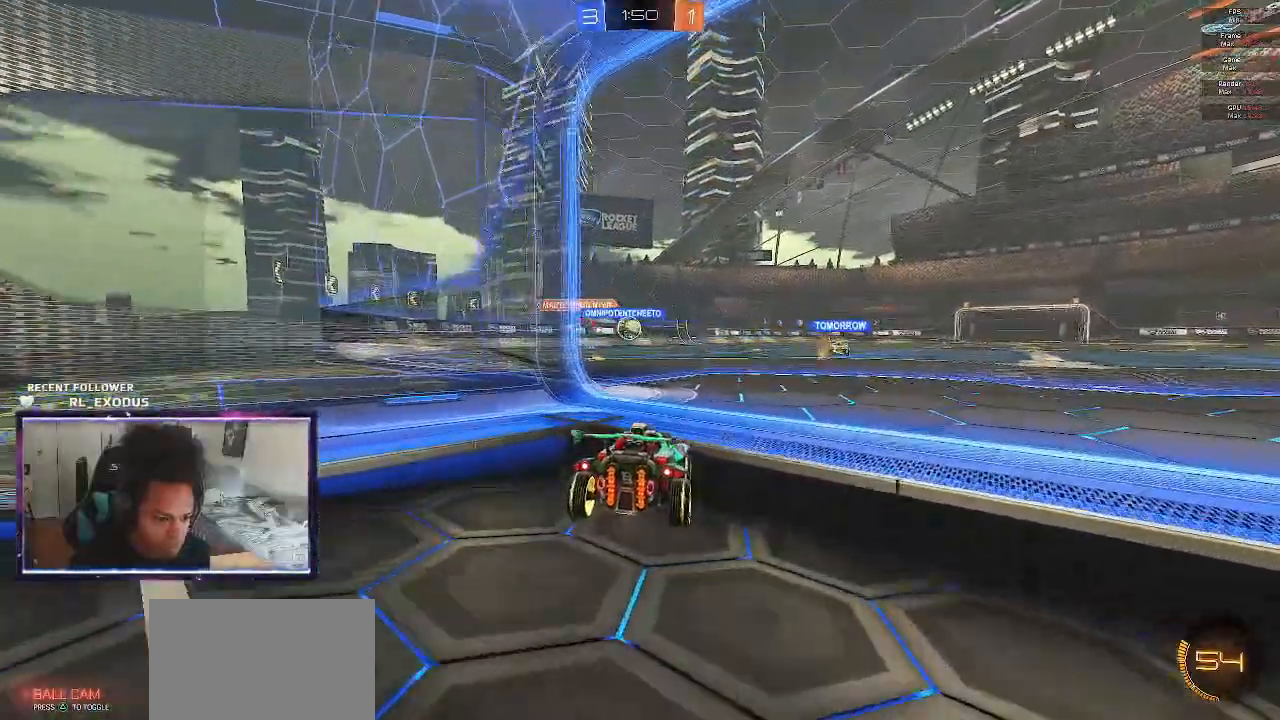
{"dt_ms": 500, "buttons": ["SQUARE", "R2"], "left_stick": "center", "right_stick": "center", "events": [[150, "left_stick", "left"], [217, "left_stick", "center"], [417, "SQUARE", "down"]]}
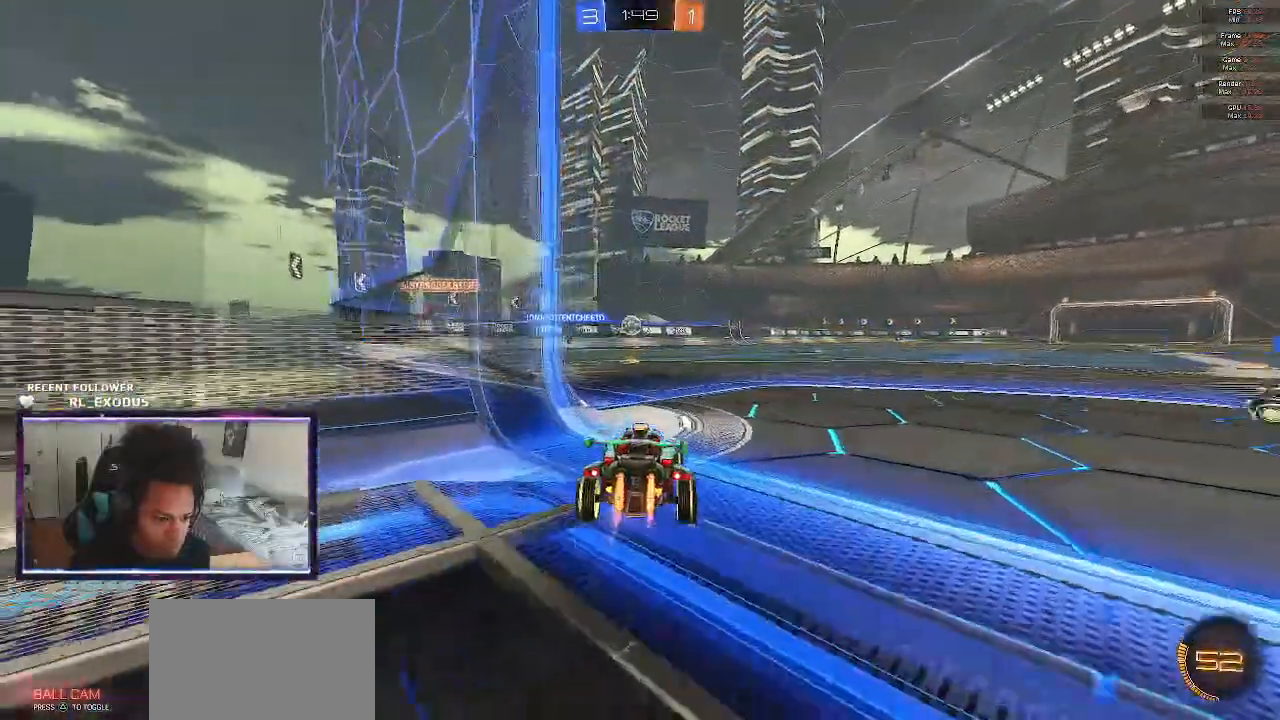
{"dt_ms": 500, "buttons": ["SQUARE", "R2"], "left_stick": "center", "right_stick": "center", "events": []}
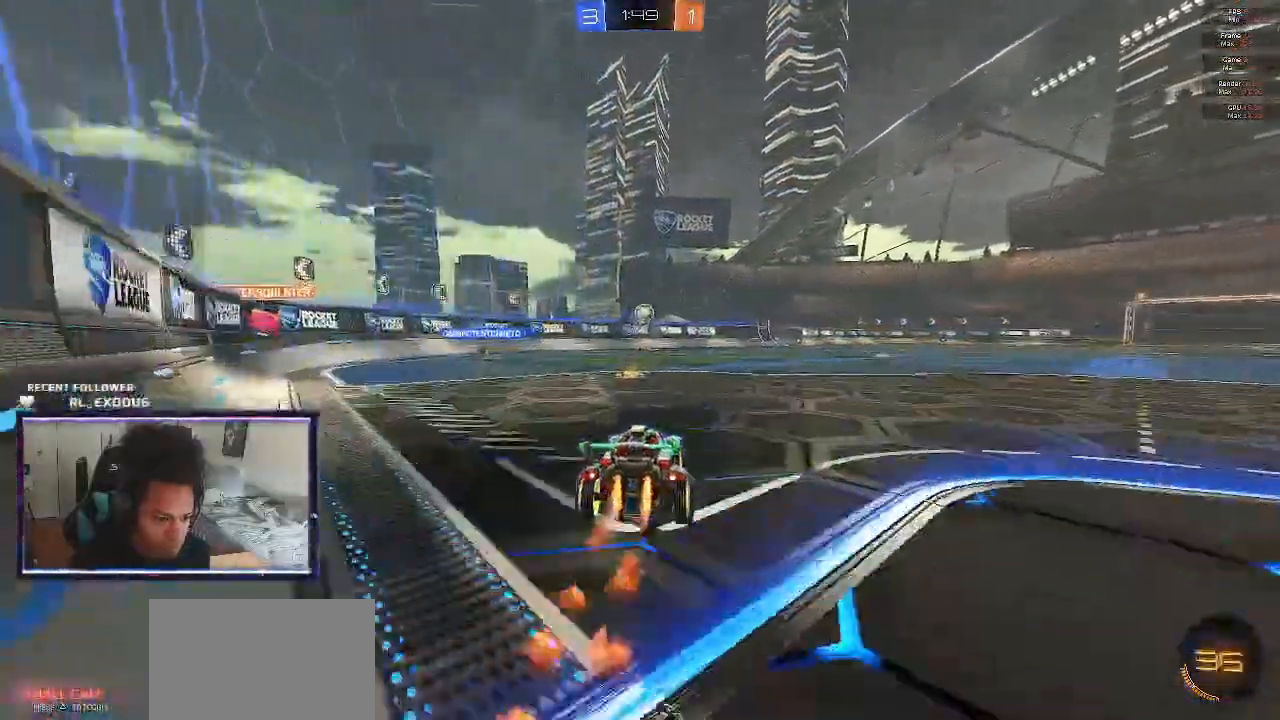
{"dt_ms": 500, "buttons": ["R2"], "left_stick": "center", "right_stick": "center", "events": [[150, "SQUARE", "up"], [150, "left_stick", "right"], [317, "left_stick", "down-right"], [483, "left_stick", "center"]]}
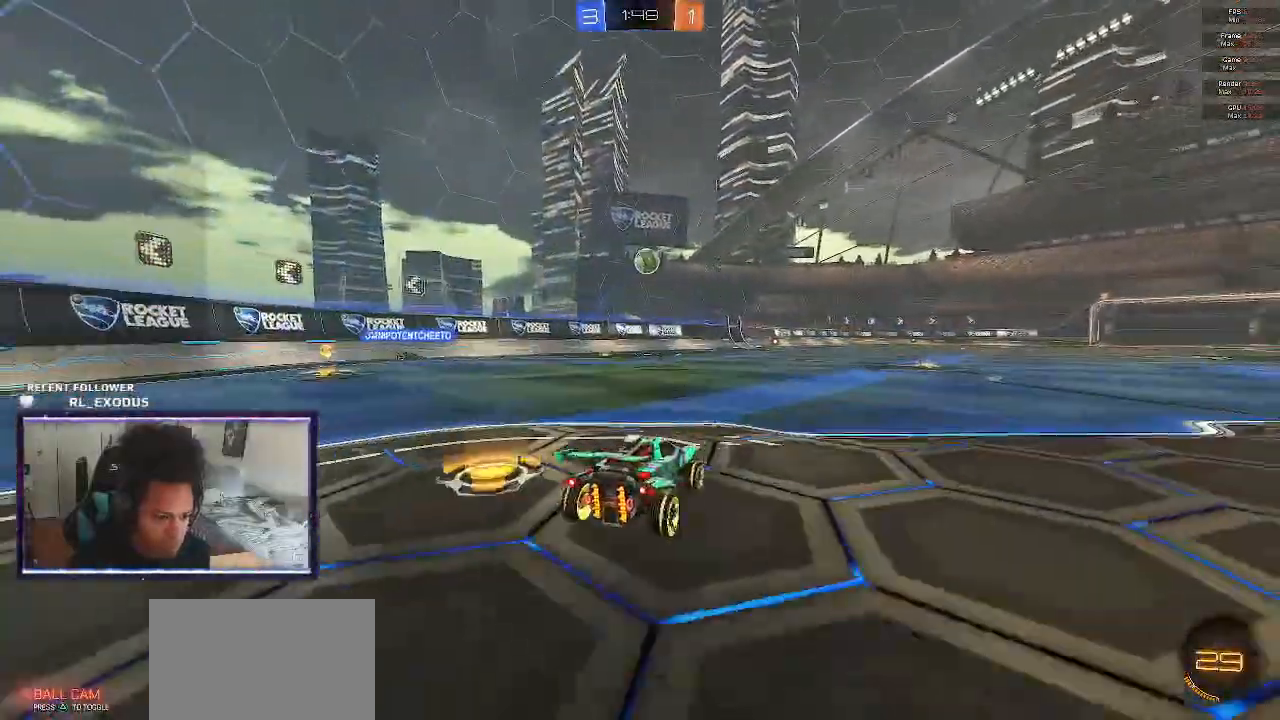
{"dt_ms": 1000, "buttons": ["CROSS", "SQUARE"], "left_stick": "up", "right_stick": "center"}
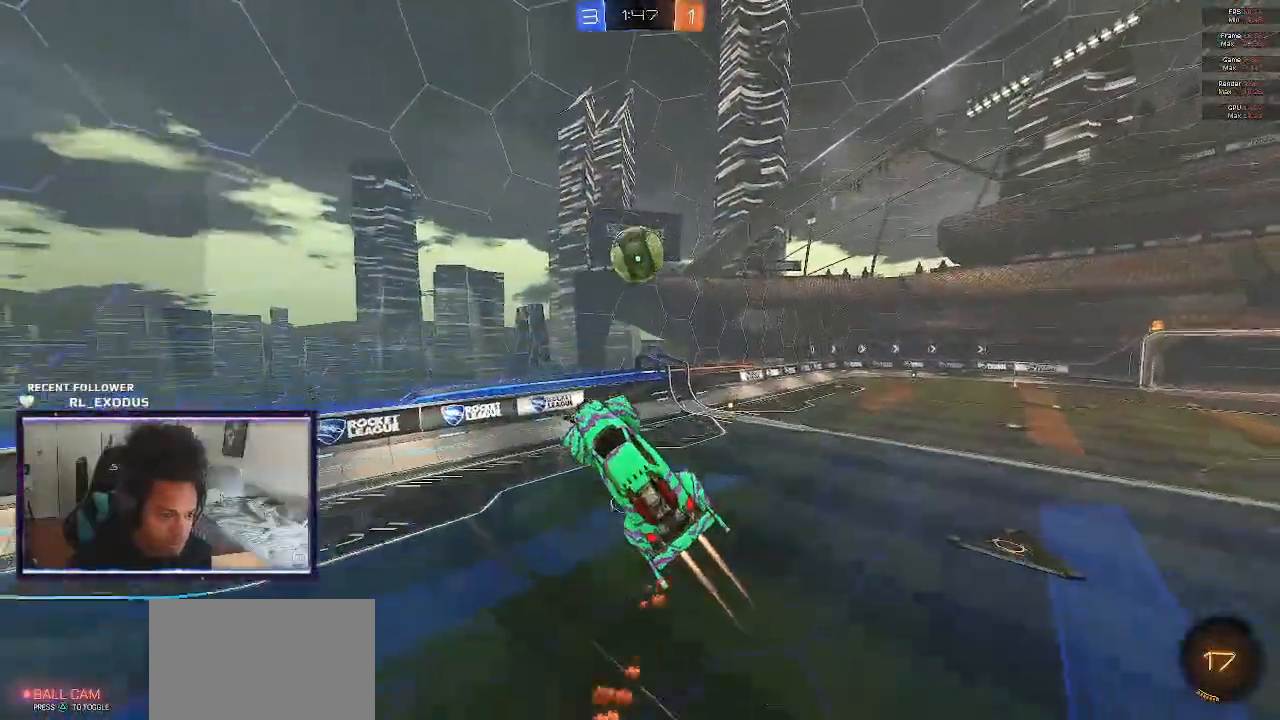
{"dt_ms": 500, "buttons": ["SQUARE", "L1", "R2"], "left_stick": "up-right", "right_stick": "center", "events": [[83, "CROSS", "up"], [83, "SQUARE", "up"], [200, "left_stick", "up-right"], [250, "R2", "down"], [350, "SQUARE", "down"], [383, "L1", "down"]]}
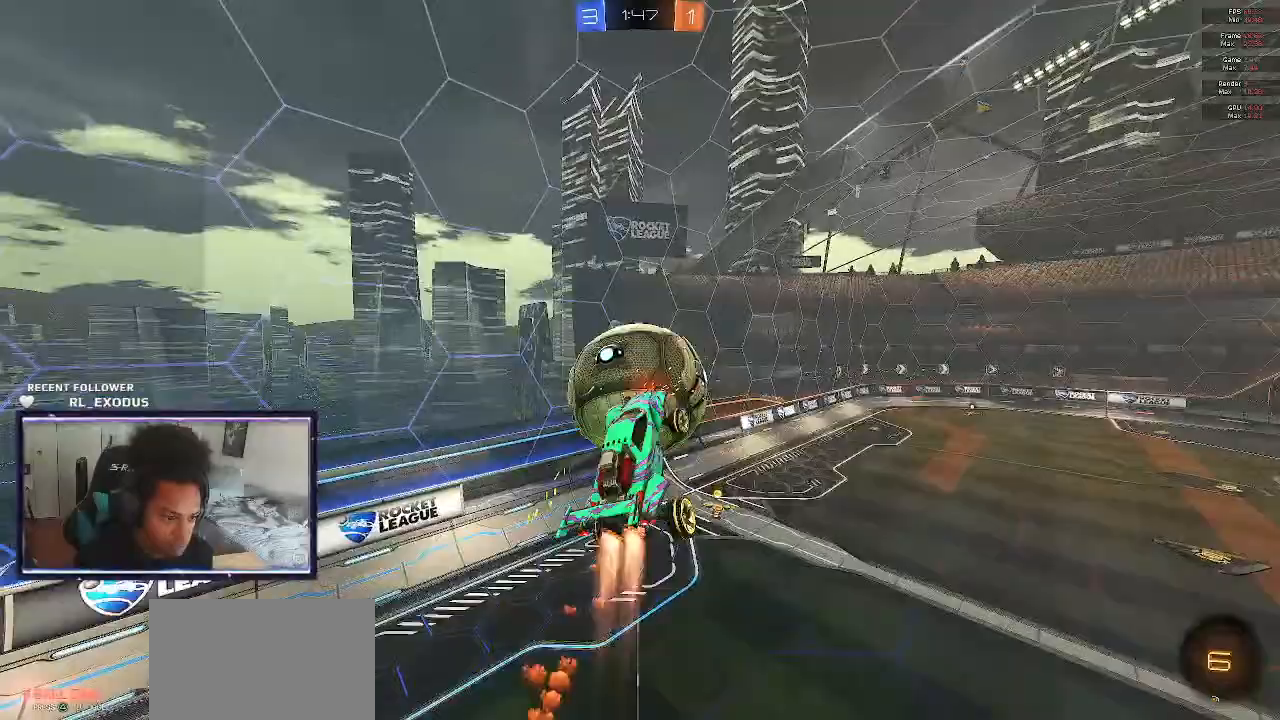
{"dt_ms": 500, "buttons": ["L1", "R2"], "left_stick": "center", "right_stick": "center", "events": [[100, "left_stick", "right"], [183, "SQUARE", "up"], [217, "left_stick", "down-right"], [333, "left_stick", "center"]]}
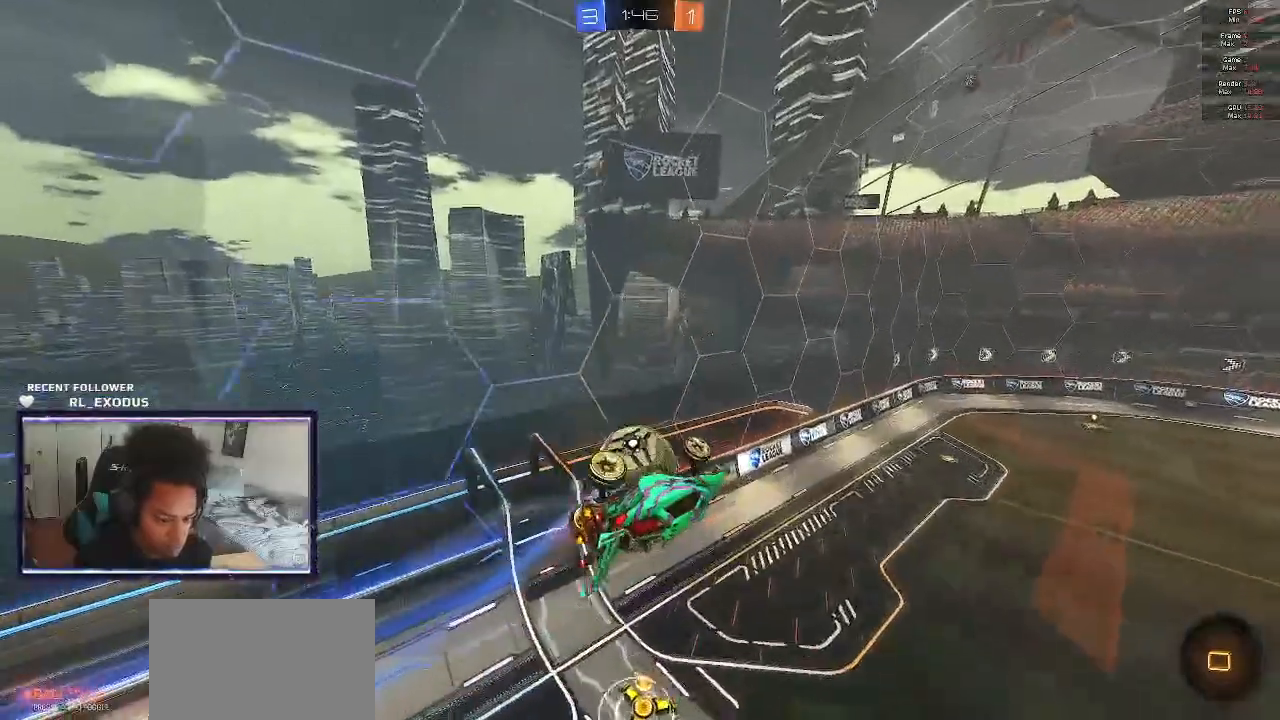
{"dt_ms": 500, "buttons": ["R2"], "left_stick": "center", "right_stick": "center", "events": [[117, "left_stick", "left"], [283, "left_stick", "center"], [317, "L1", "up"]]}
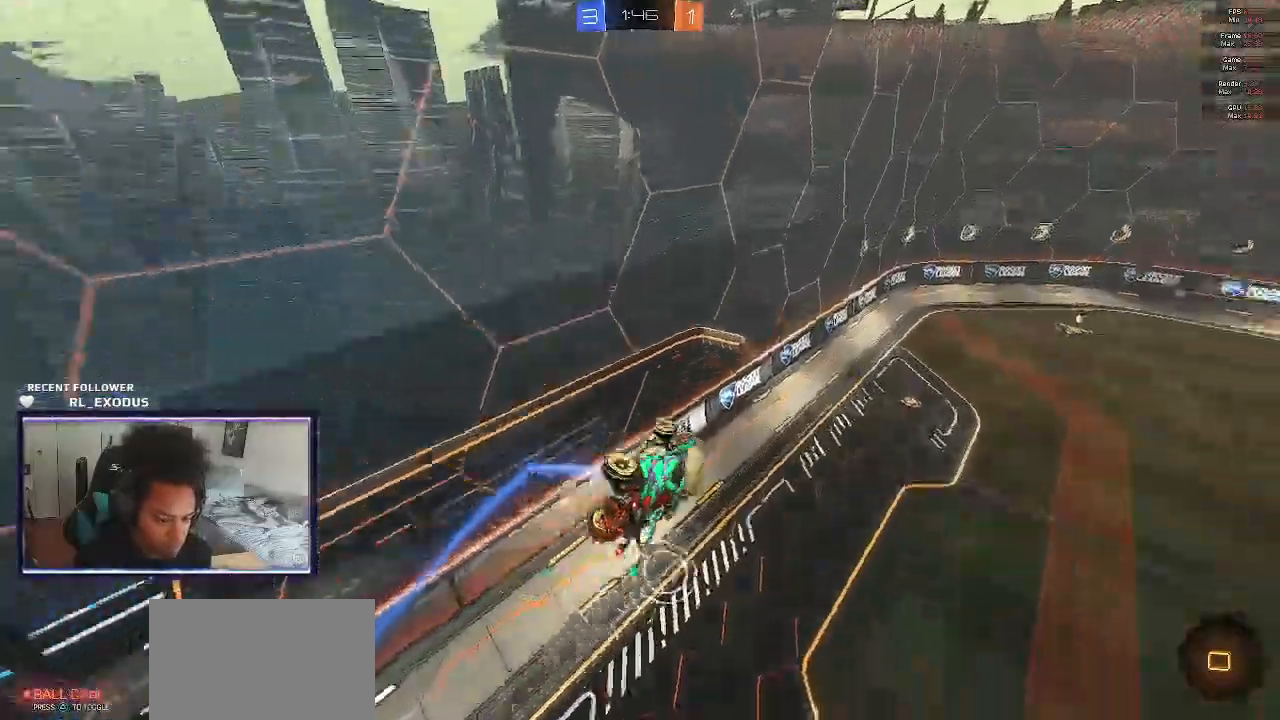
{"dt_ms": 500, "buttons": ["R2"], "left_stick": "center", "right_stick": "center", "events": [[250, "left_stick", "down"], [350, "left_stick", "center"]]}
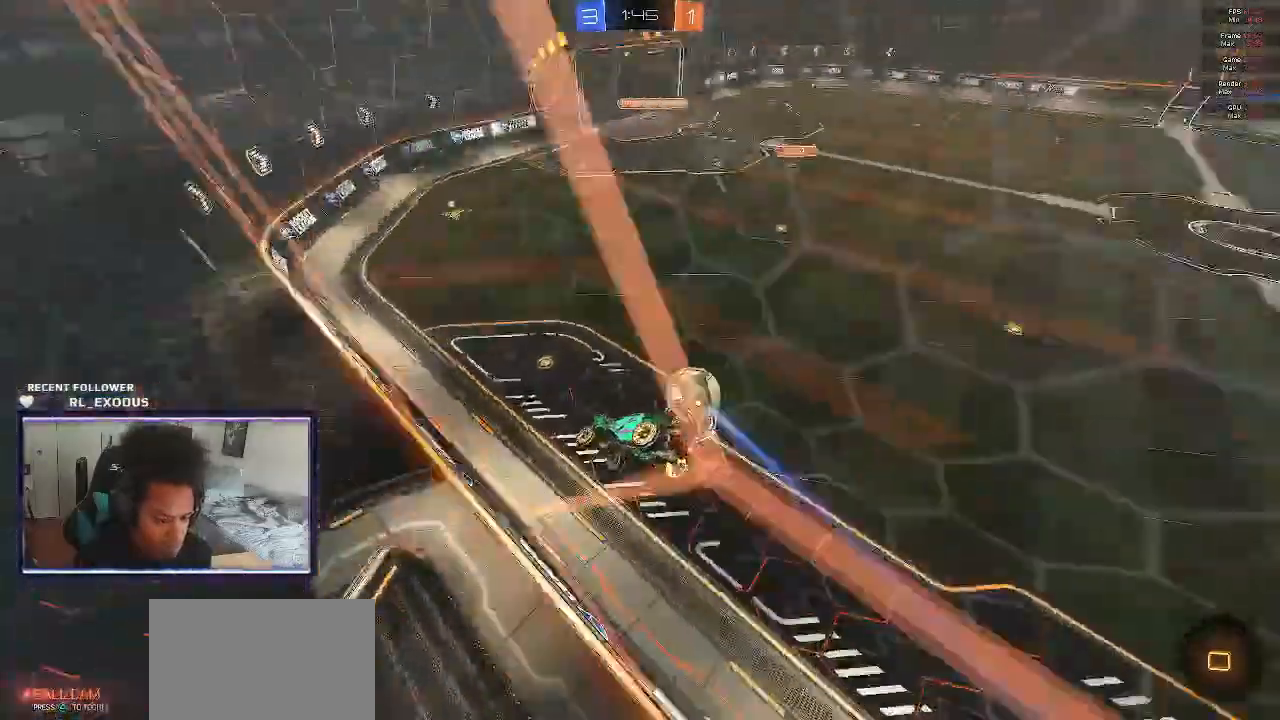
{"dt_ms": 500, "buttons": ["R2"], "left_stick": "left", "right_stick": "center", "events": [[283, "left_stick", "down-right"], [383, "left_stick", "down"], [500, "left_stick", "left"]]}
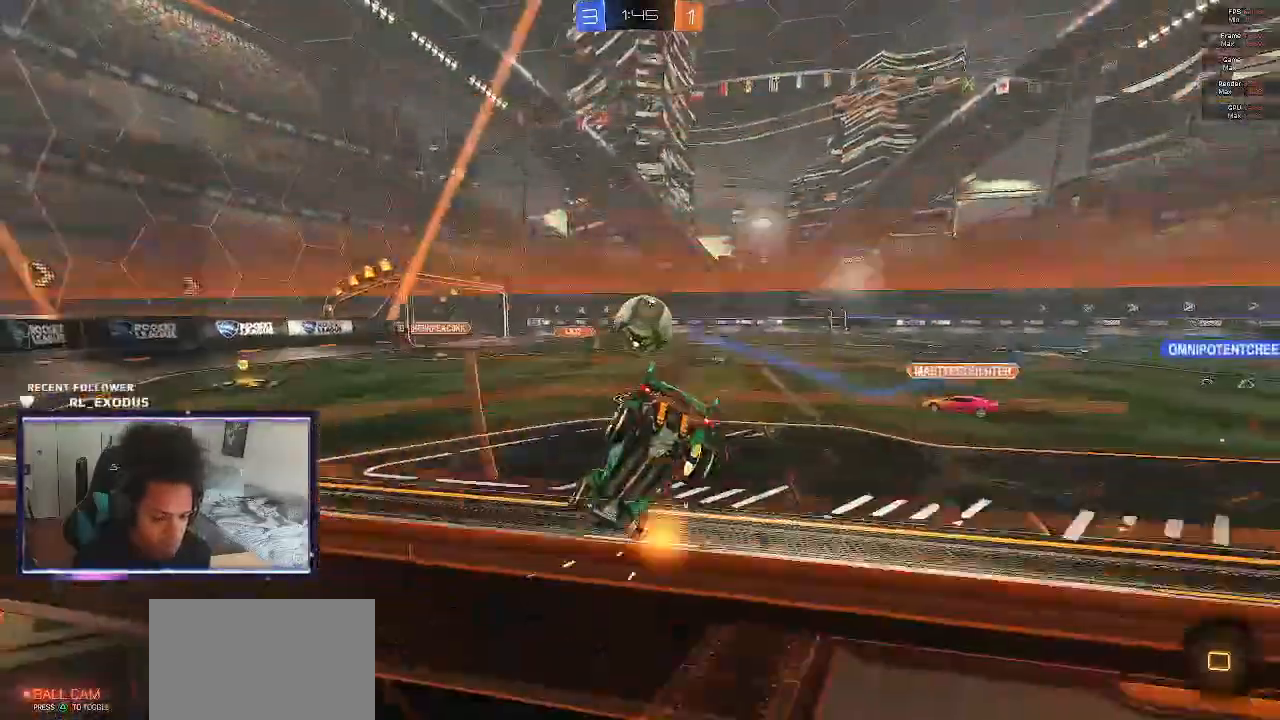
{"dt_ms": 500, "buttons": ["CROSS", "R2"], "left_stick": "down-right", "right_stick": "center", "events": [[83, "left_stick", "center"], [183, "left_stick", "left"], [350, "left_stick", "center"], [383, "CROSS", "down"], [417, "left_stick", "down-right"]]}
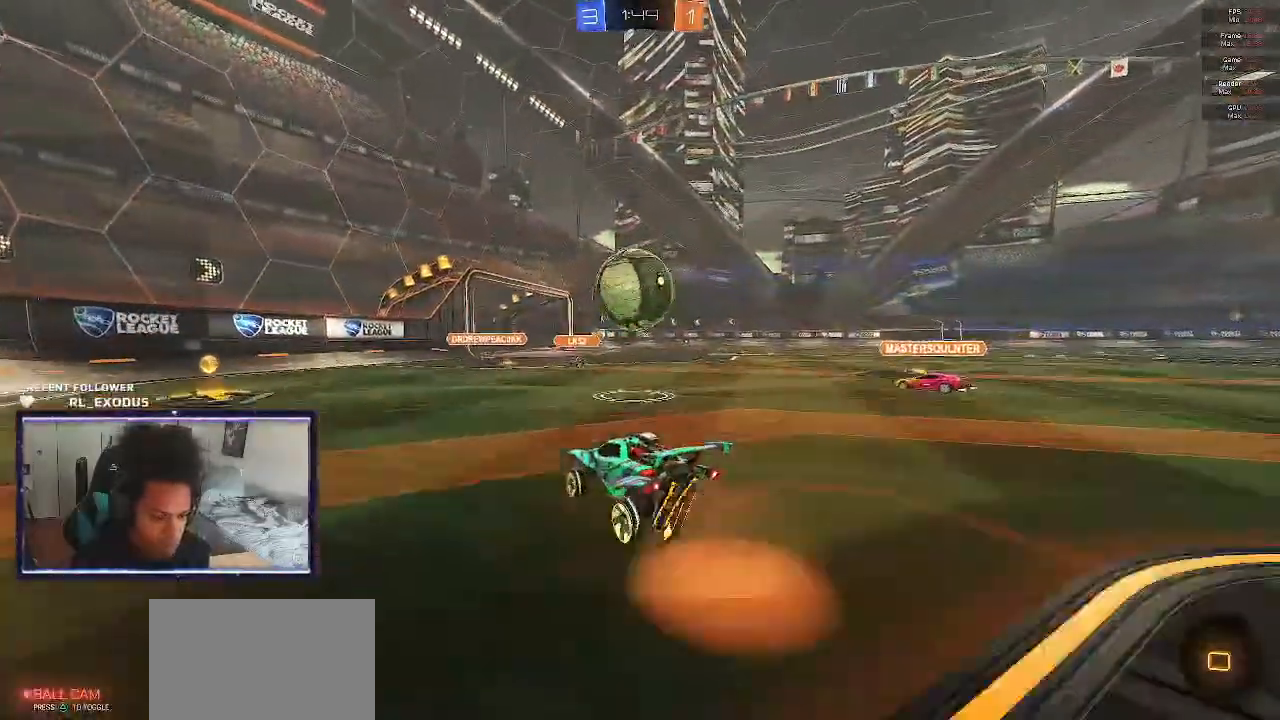
{"dt_ms": 500, "buttons": ["L1", "R2"], "left_stick": "up", "right_stick": "center", "events": [[17, "CROSS", "up"], [17, "left_stick", "right"], [117, "left_stick", "up-right"], [150, "L1", "down"], [183, "CROSS", "down"], [217, "left_stick", "up"], [250, "CROSS", "up"]]}
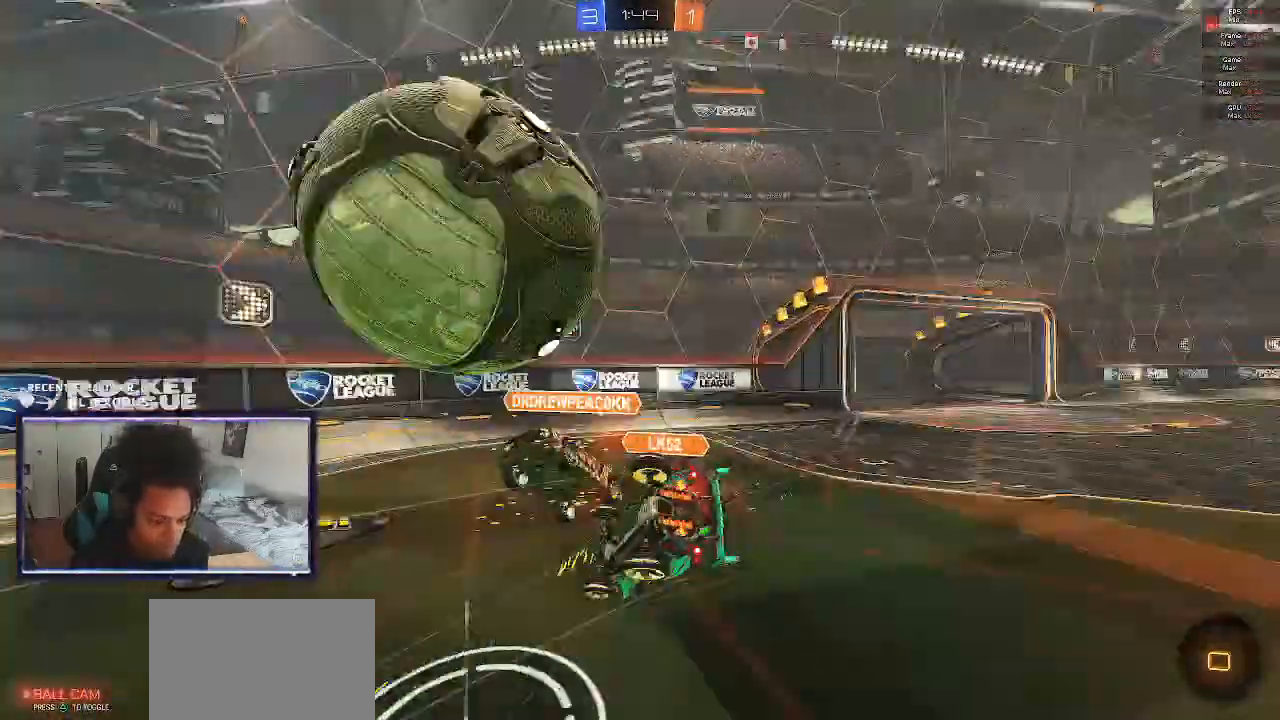
{"dt_ms": 500, "buttons": ["R2"], "left_stick": "center", "right_stick": "center", "events": [[233, "left_stick", "up-right"], [417, "L1", "up"], [450, "left_stick", "center"]]}
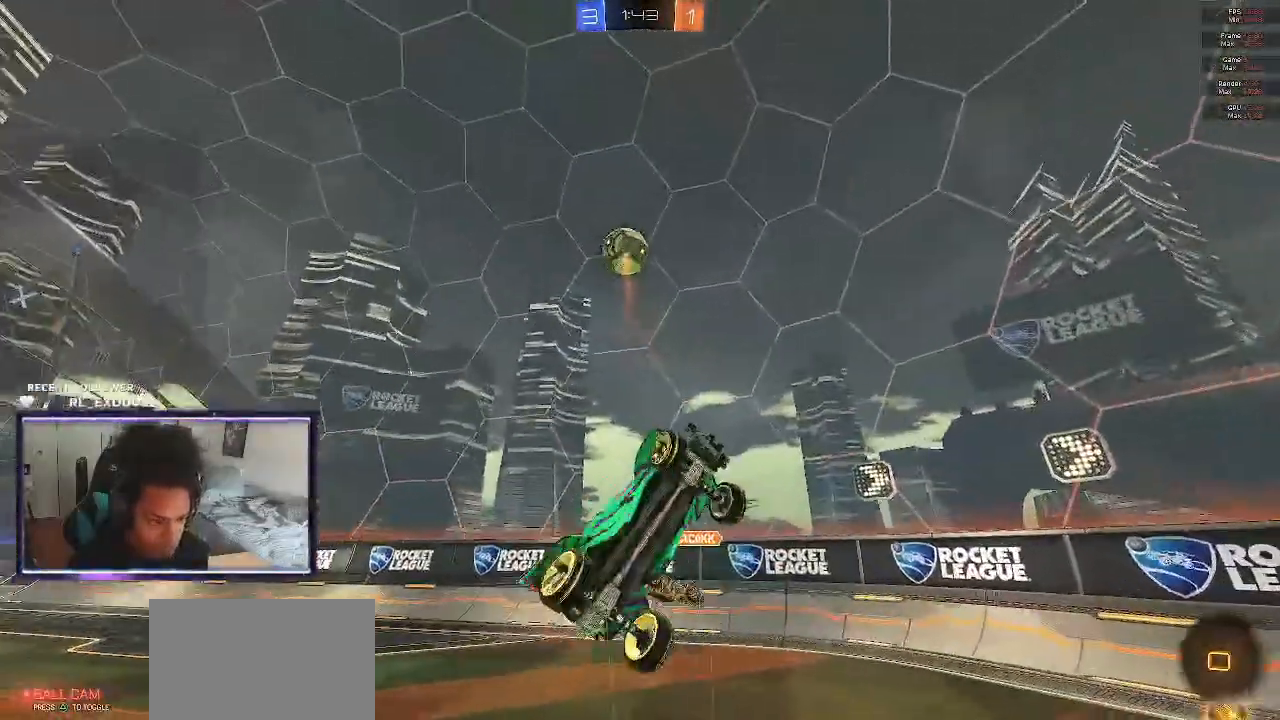
{"dt_ms": 500, "buttons": ["R2"], "left_stick": "center", "right_stick": "center", "events": [[200, "left_stick", "left"], [217, "TRIANGLE", "down"], [317, "TRIANGLE", "up"], [350, "left_stick", "center"]]}
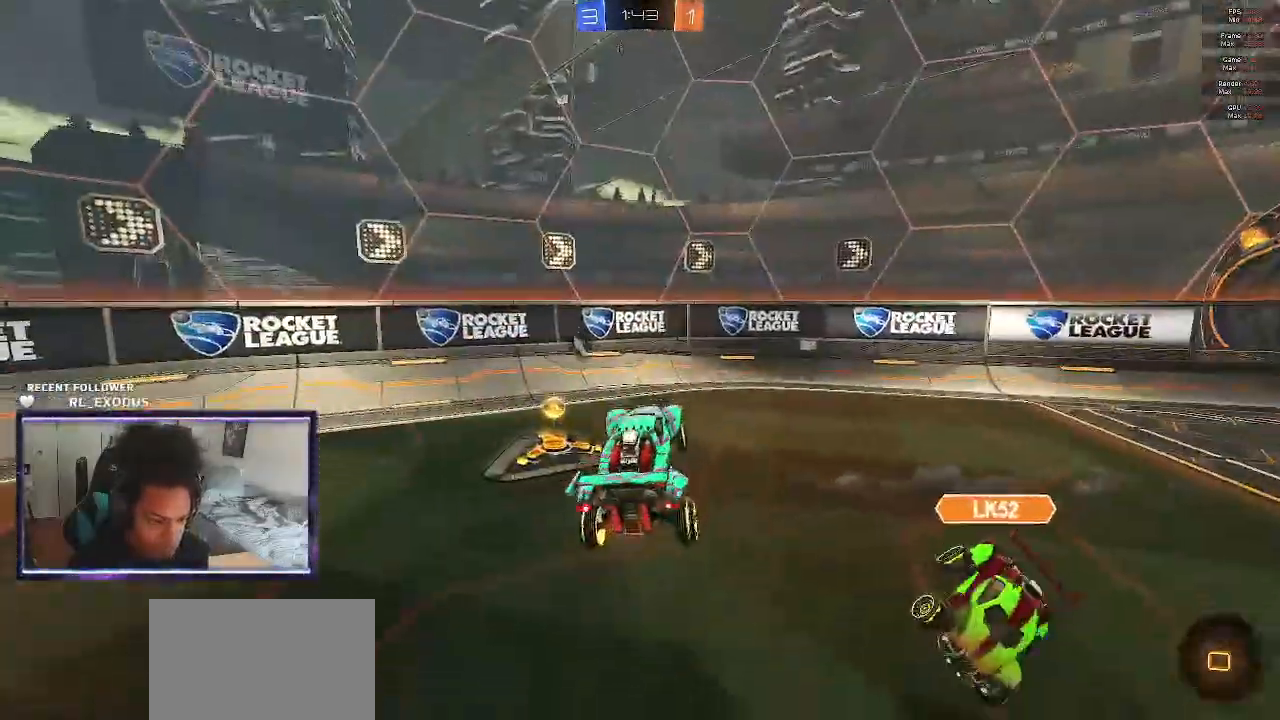
{"dt_ms": 500, "buttons": ["R2"], "left_stick": "center", "right_stick": "center", "events": [[100, "left_stick", "left"], [183, "left_stick", "center"]]}
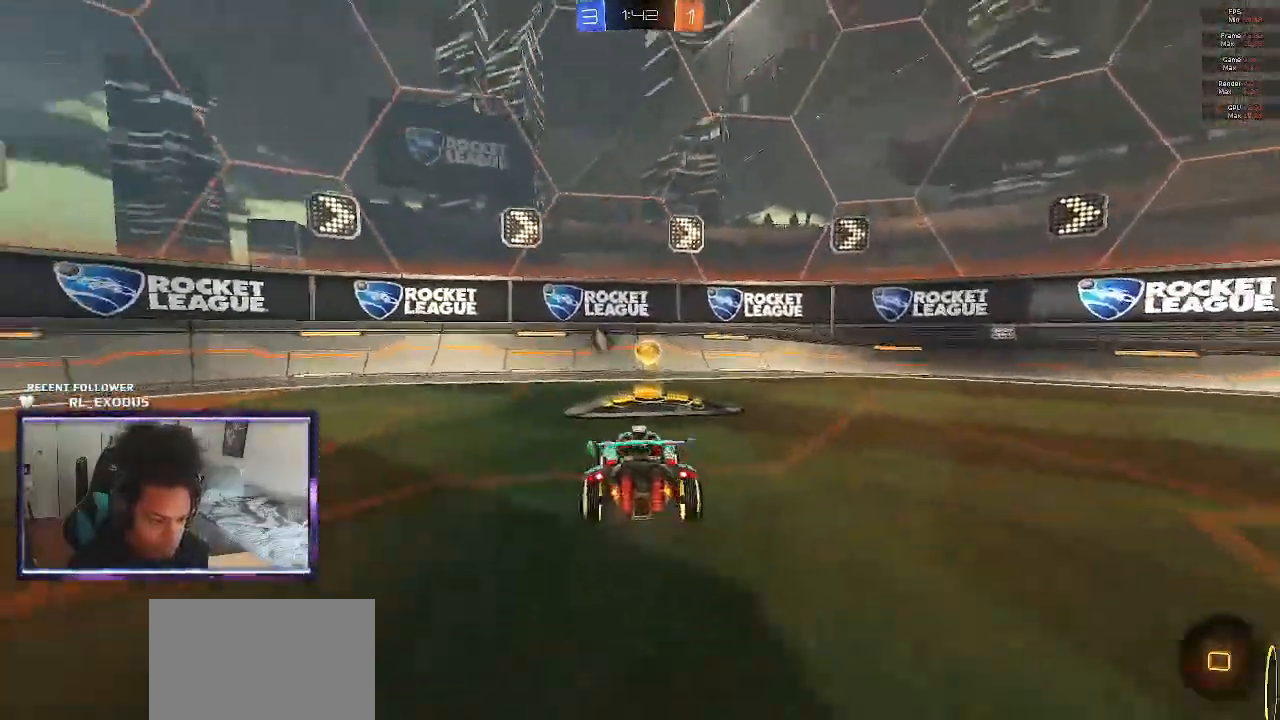
{"dt_ms": 500, "buttons": ["R2"], "left_stick": "left", "right_stick": "center", "events": [[17, "TRIANGLE", "down"], [117, "TRIANGLE", "up"], [250, "left_stick", "left"]]}
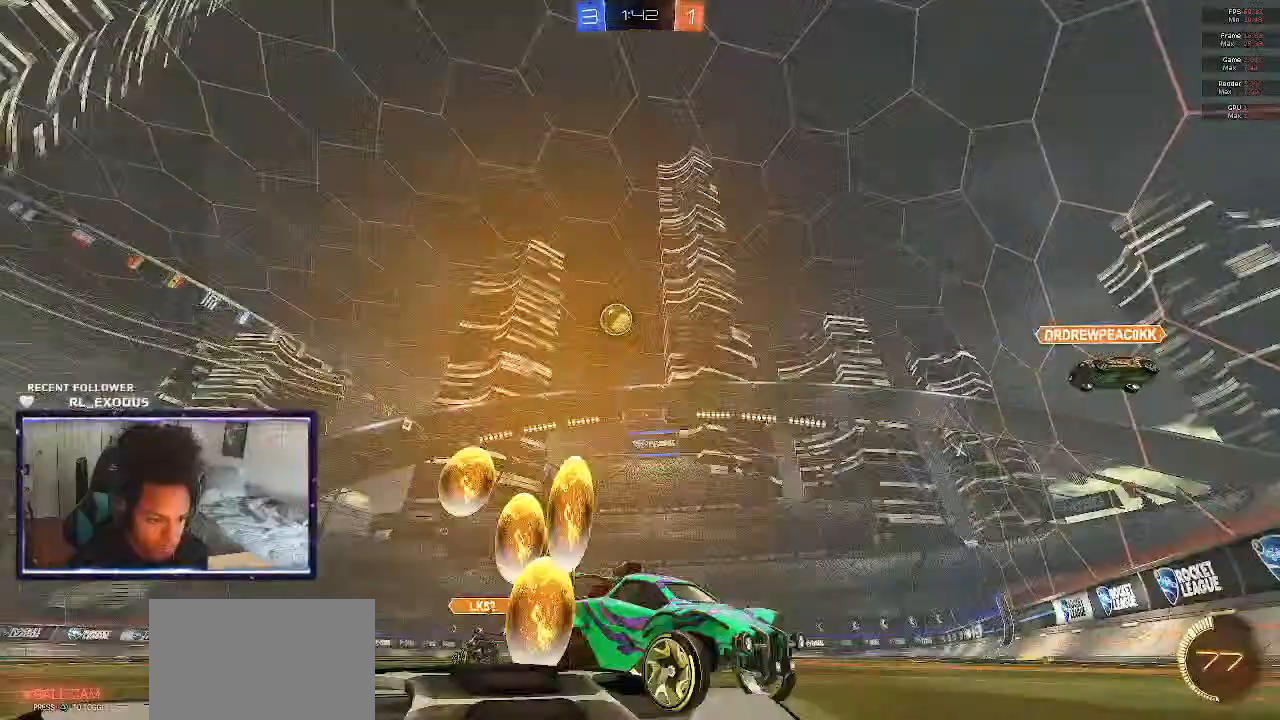
{"dt_ms": 500, "buttons": ["R2"], "left_stick": "left", "right_stick": "center", "events": []}
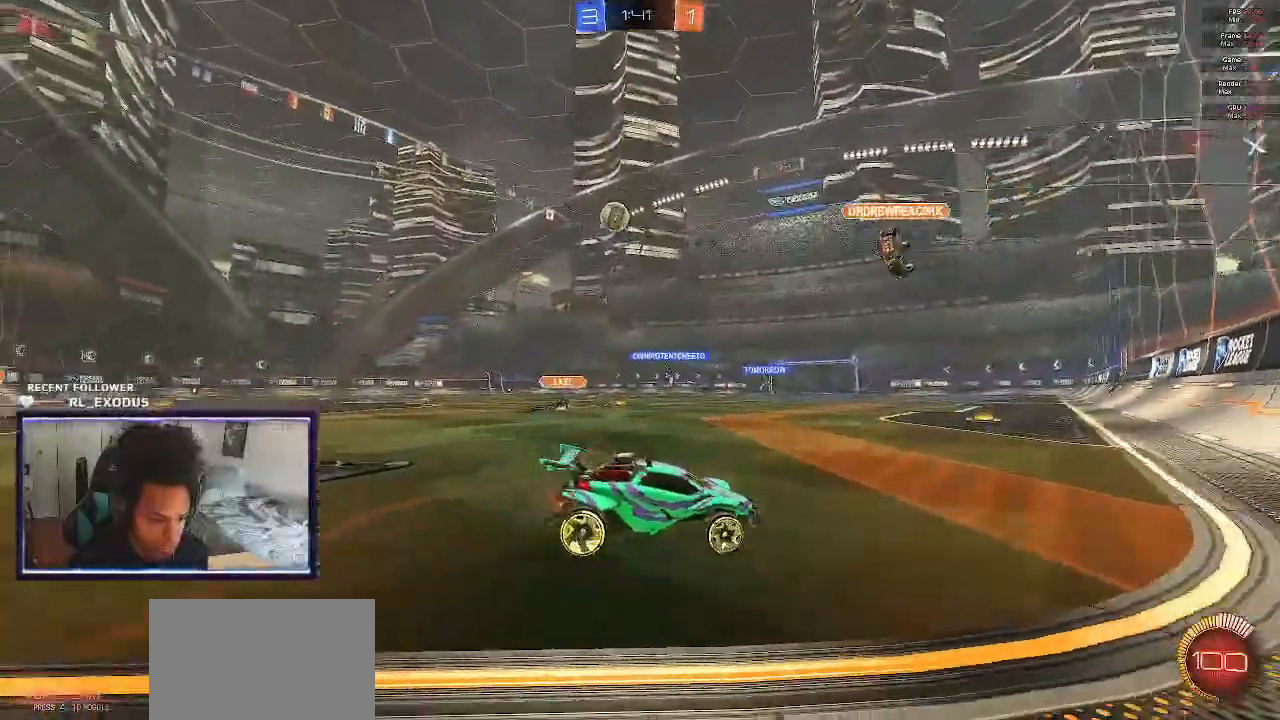
{"dt_ms": 500, "buttons": ["R2"], "left_stick": "left", "right_stick": "center", "events": []}
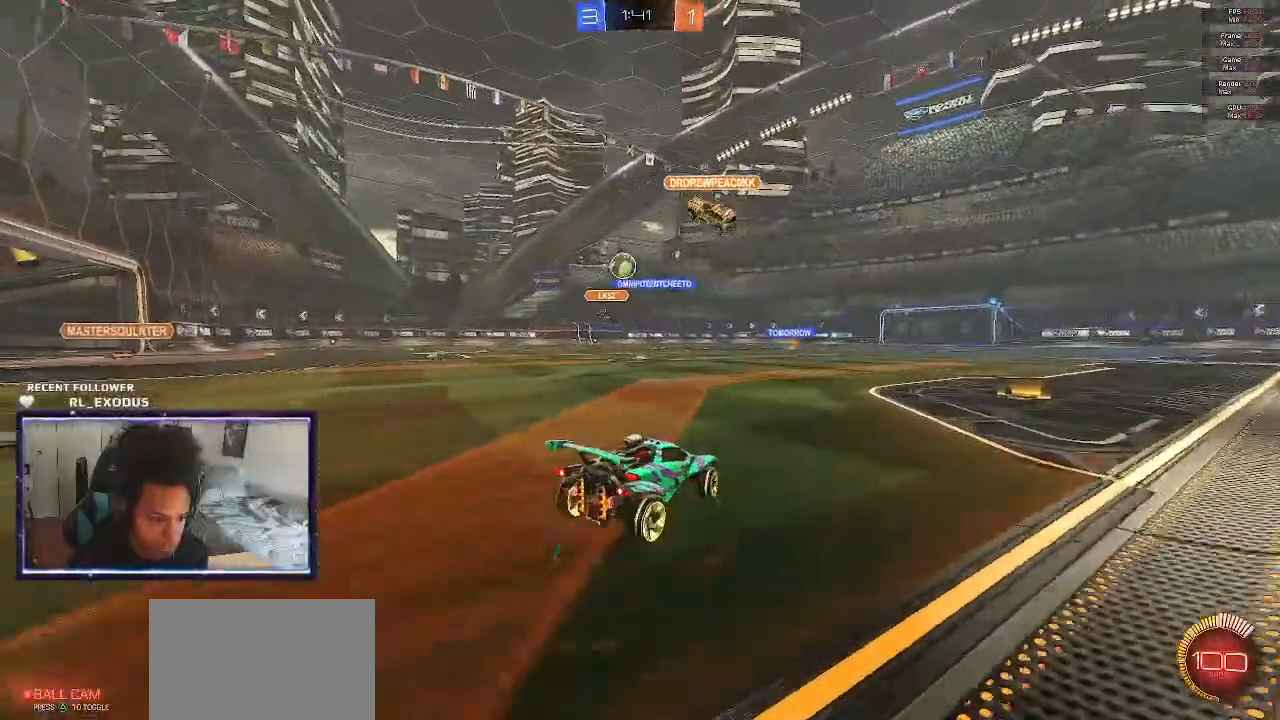
{"dt_ms": 500, "buttons": ["SQUARE", "R2"], "left_stick": "center", "right_stick": "center", "events": [[150, "SQUARE", "down"], [467, "left_stick", "center"]]}
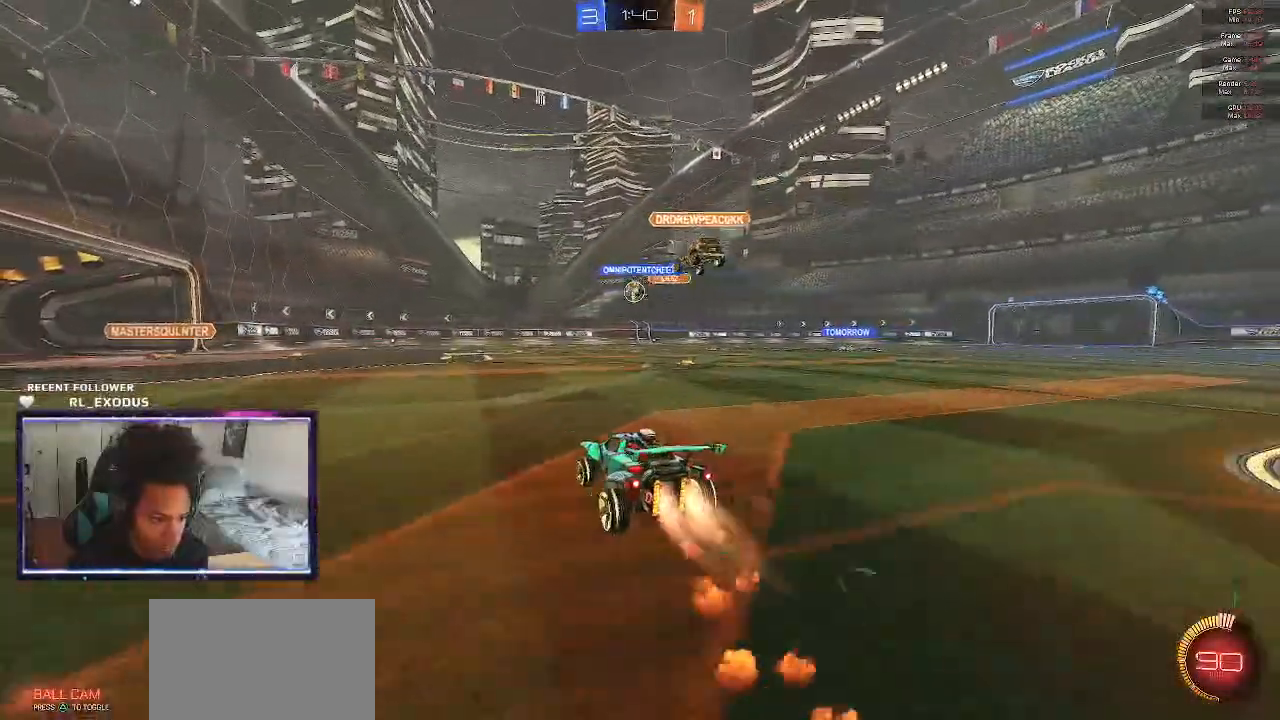
{"dt_ms": 500, "buttons": ["CROSS", "SQUARE", "L1", "R2"], "left_stick": "down-right", "right_stick": "center", "events": [[17, "left_stick", "right"], [317, "CROSS", "down"], [350, "L1", "down"], [350, "SQUARE", "up"], [383, "CROSS", "up"], [450, "CROSS", "down"], [450, "SQUARE", "down"], [483, "left_stick", "down-right"]]}
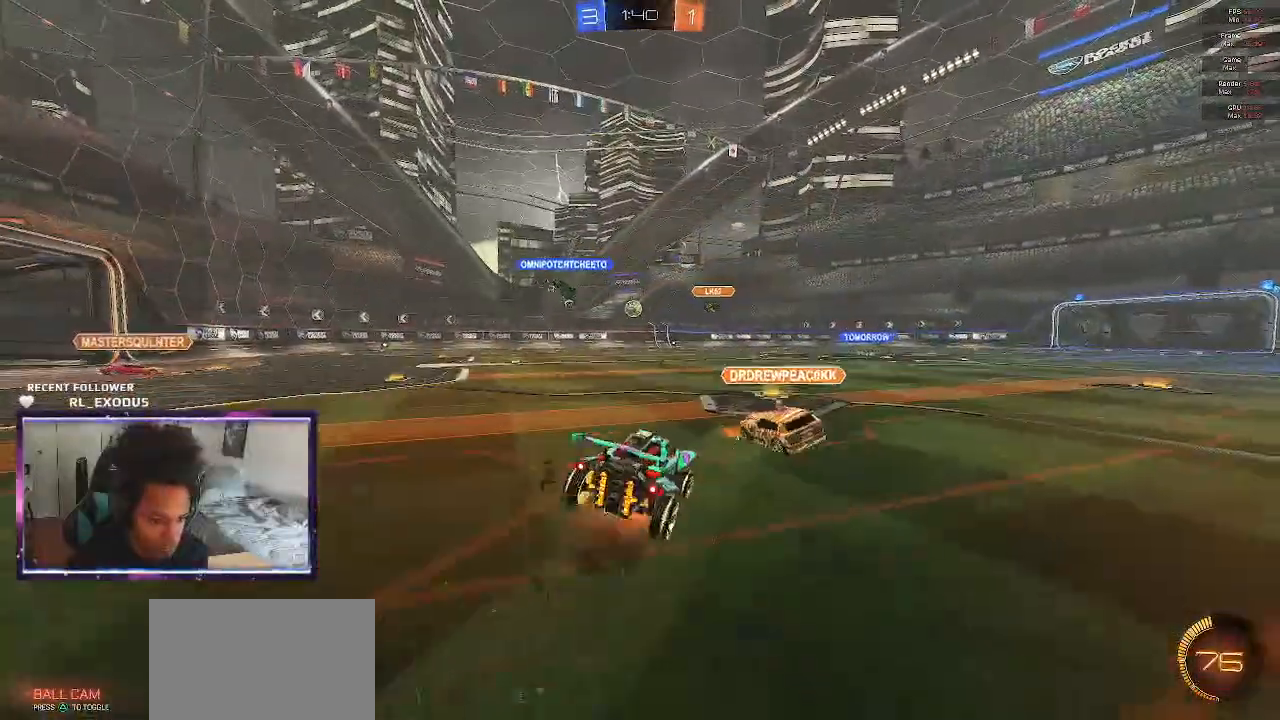
{"dt_ms": 500, "buttons": ["SQUARE", "L1", "R2"], "left_stick": "down-right", "right_stick": "center", "events": [[17, "CROSS", "up"], [167, "left_stick", "up-right"], [333, "left_stick", "down-right"]]}
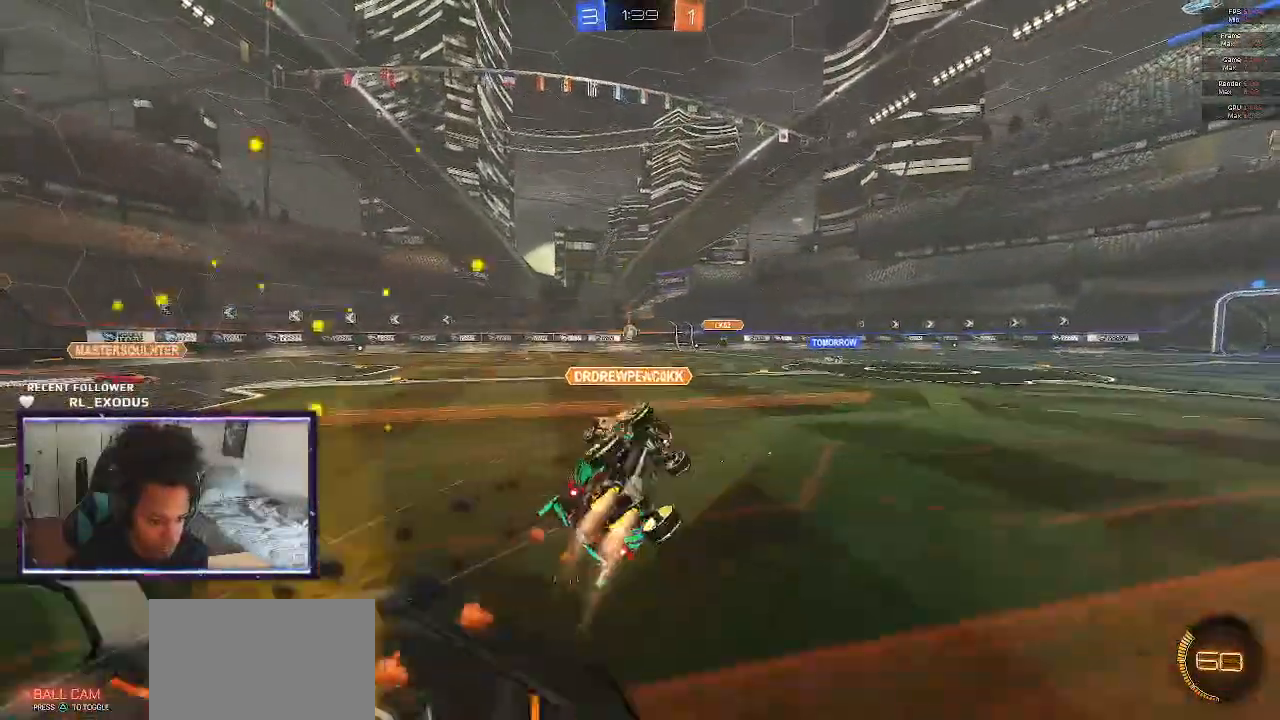
{"dt_ms": 500, "buttons": ["R2"], "left_stick": "center", "right_stick": "center", "events": [[17, "SQUARE", "up"], [83, "L1", "up"], [217, "left_stick", "center"]]}
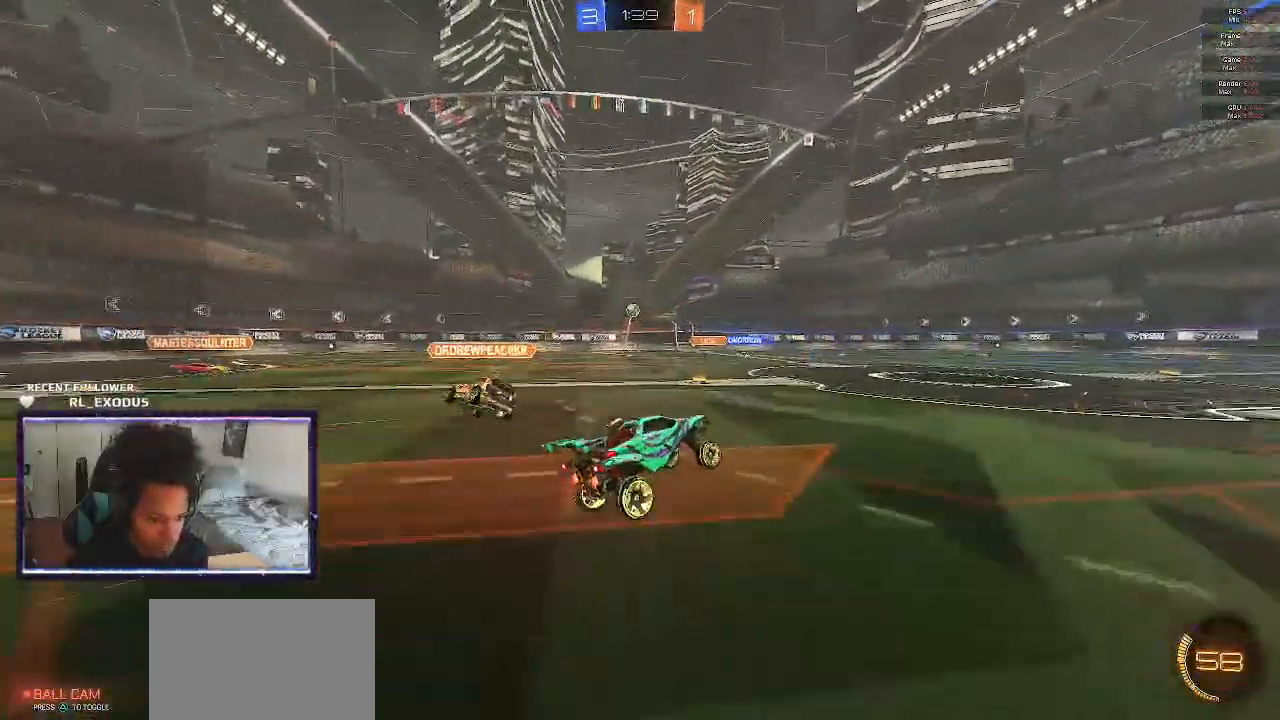
{"dt_ms": 500, "buttons": ["R2"], "left_stick": "right", "right_stick": "center", "events": [[250, "left_stick", "right"]]}
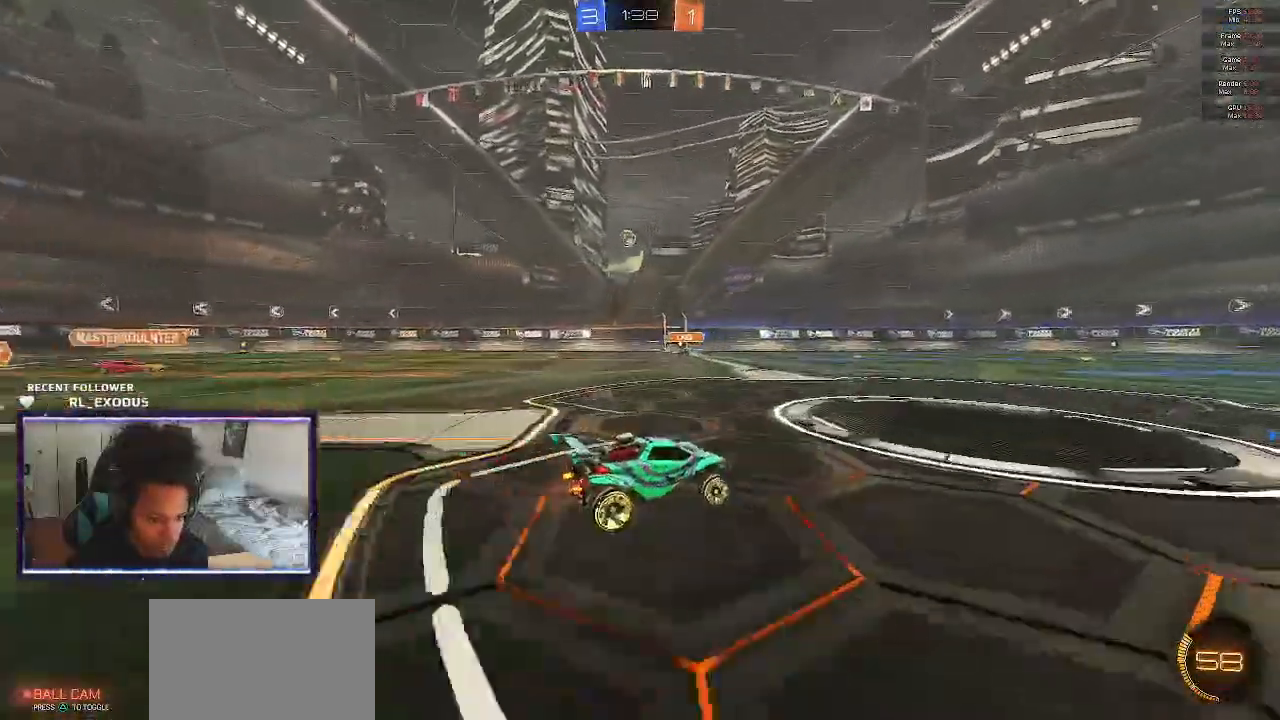
{"dt_ms": 500, "buttons": ["R2"], "left_stick": "up-left", "right_stick": "center"}
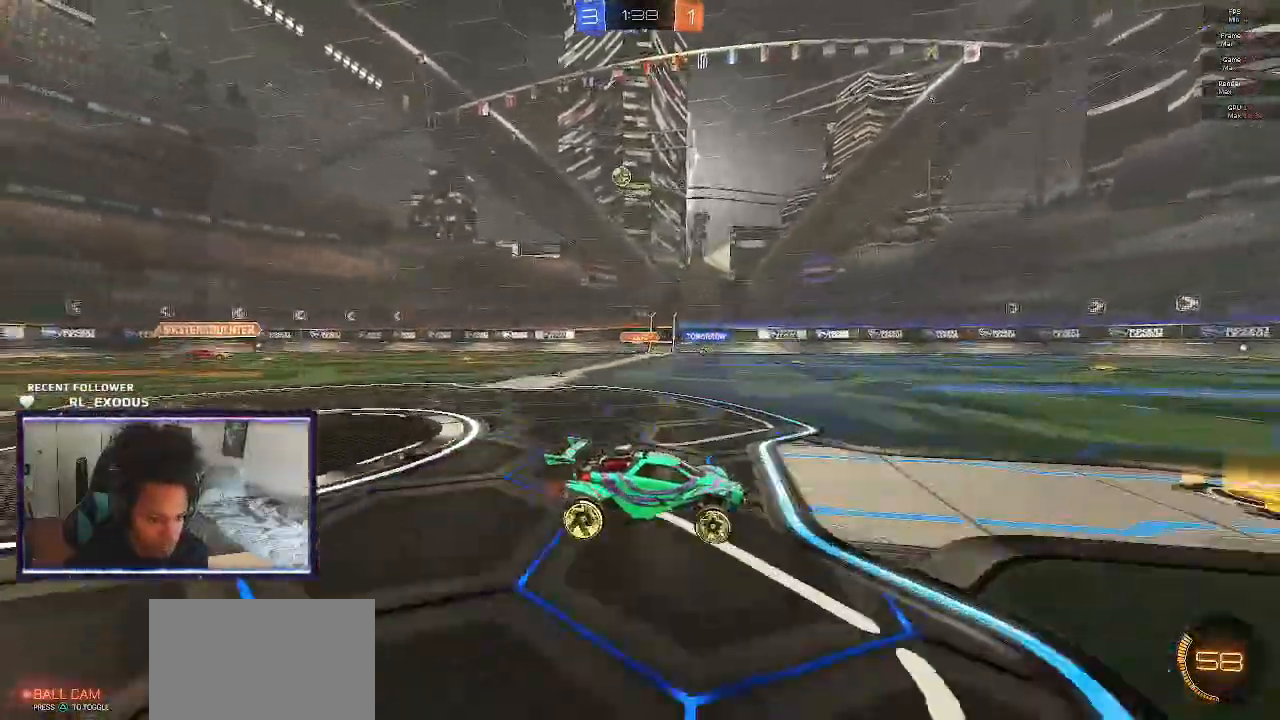
{"dt_ms": 500, "buttons": ["R2"], "left_stick": "down-right", "right_stick": "center", "events": [[150, "left_stick", "right"], [217, "left_stick", "down-right"]]}
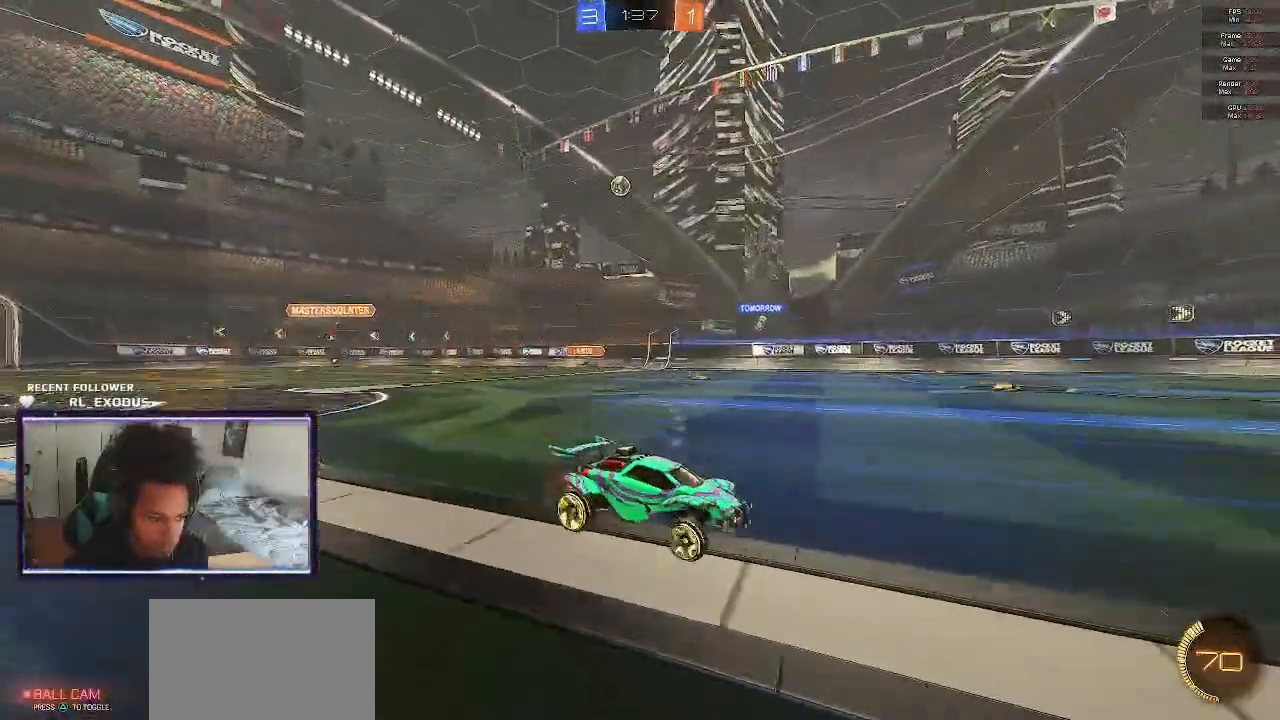
{"dt_ms": 500, "buttons": ["R2"], "left_stick": "center", "right_stick": "center", "events": [[17, "left_stick", "center"], [150, "left_stick", "left"], [450, "left_stick", "center"]]}
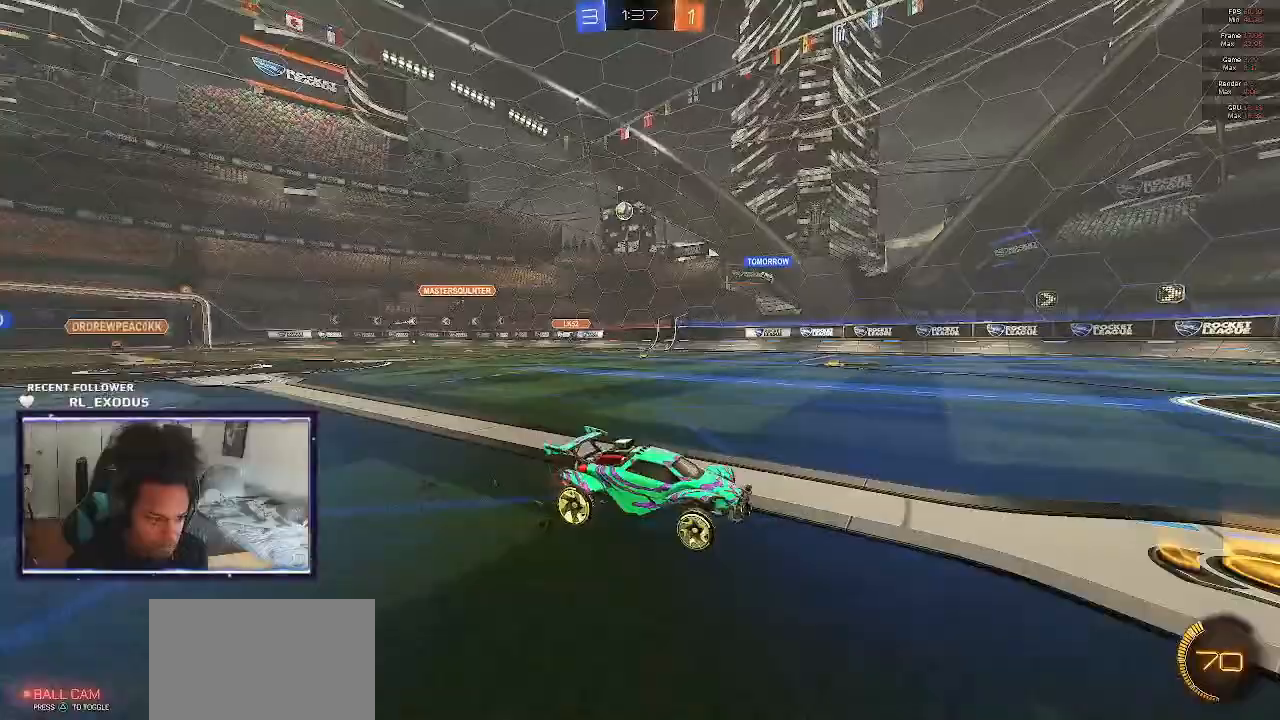
{"dt_ms": 500, "buttons": ["R2"], "left_stick": "right", "right_stick": "center", "events": [[450, "left_stick", "right"]]}
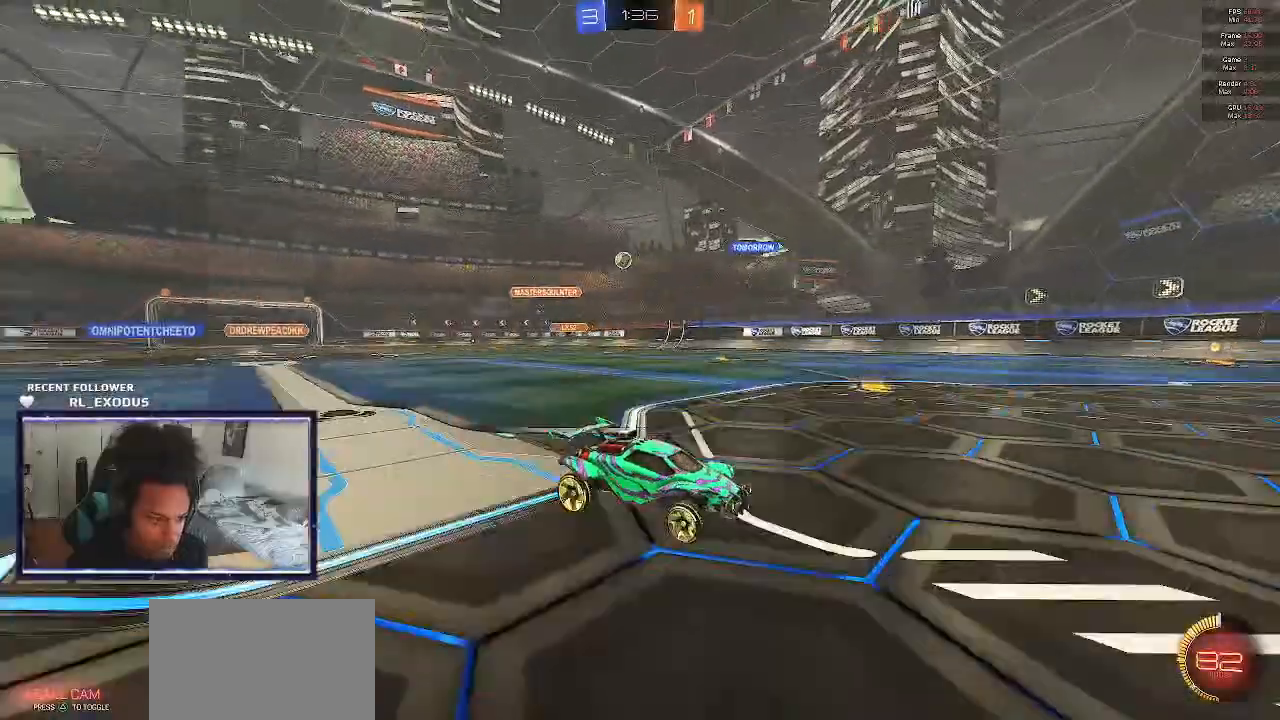
{"dt_ms": 500, "buttons": ["R2"], "left_stick": "left", "right_stick": "center", "events": [[150, "left_stick", "center"], [250, "left_stick", "left"], [283, "L1", "down"], [417, "L1", "up"]]}
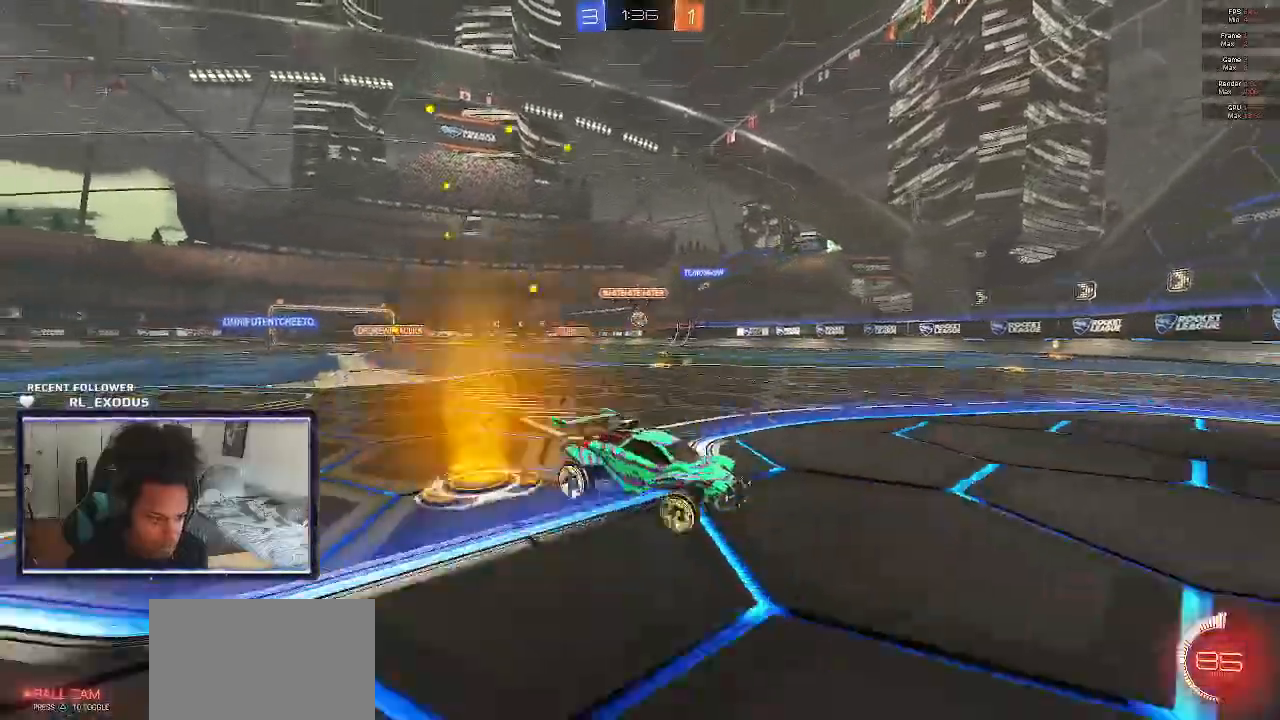
{"dt_ms": 500, "buttons": ["R2"], "left_stick": "left", "right_stick": "center", "events": []}